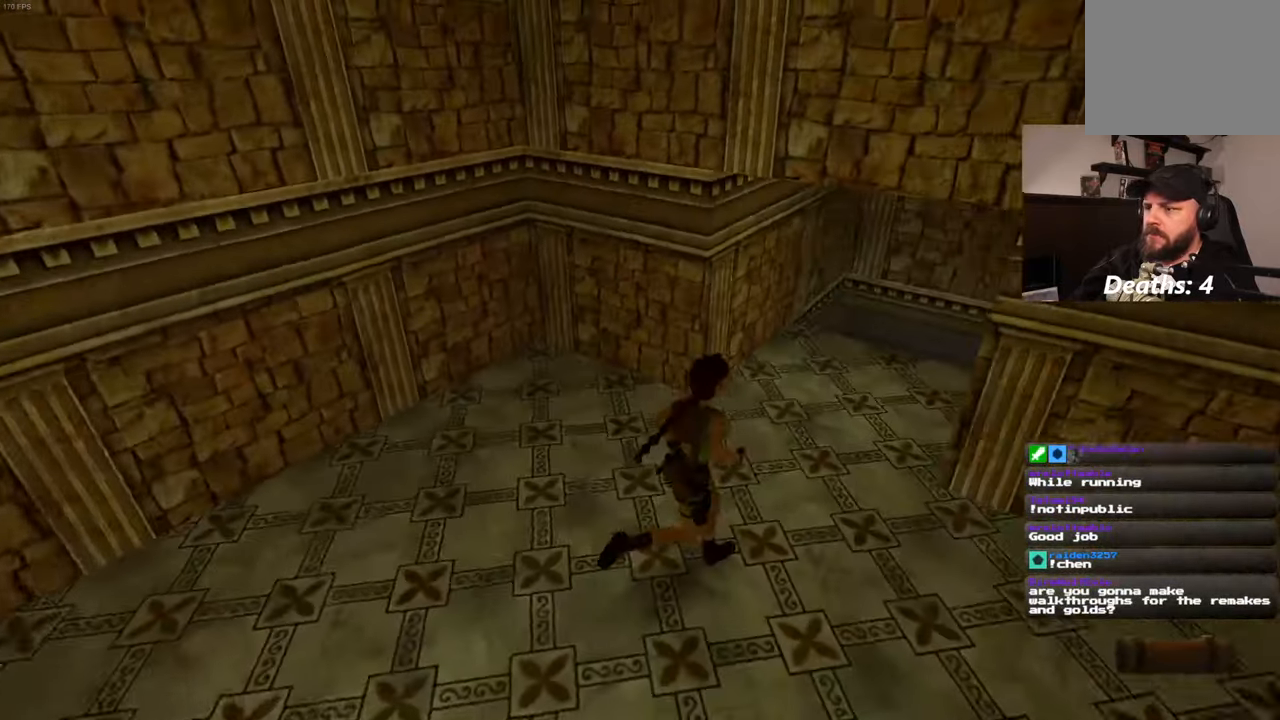
Gameplay with a controller (PlayStation layout); each line is a JSON object with the inputs held at the frame after it (dt_ms = milliseconds from this image to that frame). "events" lists button and stick changes between this image and that frame as [ms after this image, input, new state], when the widget could be followed in between. Not read: CROSS DPAD_LEFT L3 R2 R3.
{"dt_ms": 500, "buttons": [], "left_stick": "up", "right_stick": "center", "events": [[67, "right_stick", "center"], [300, "left_stick", "up"]]}
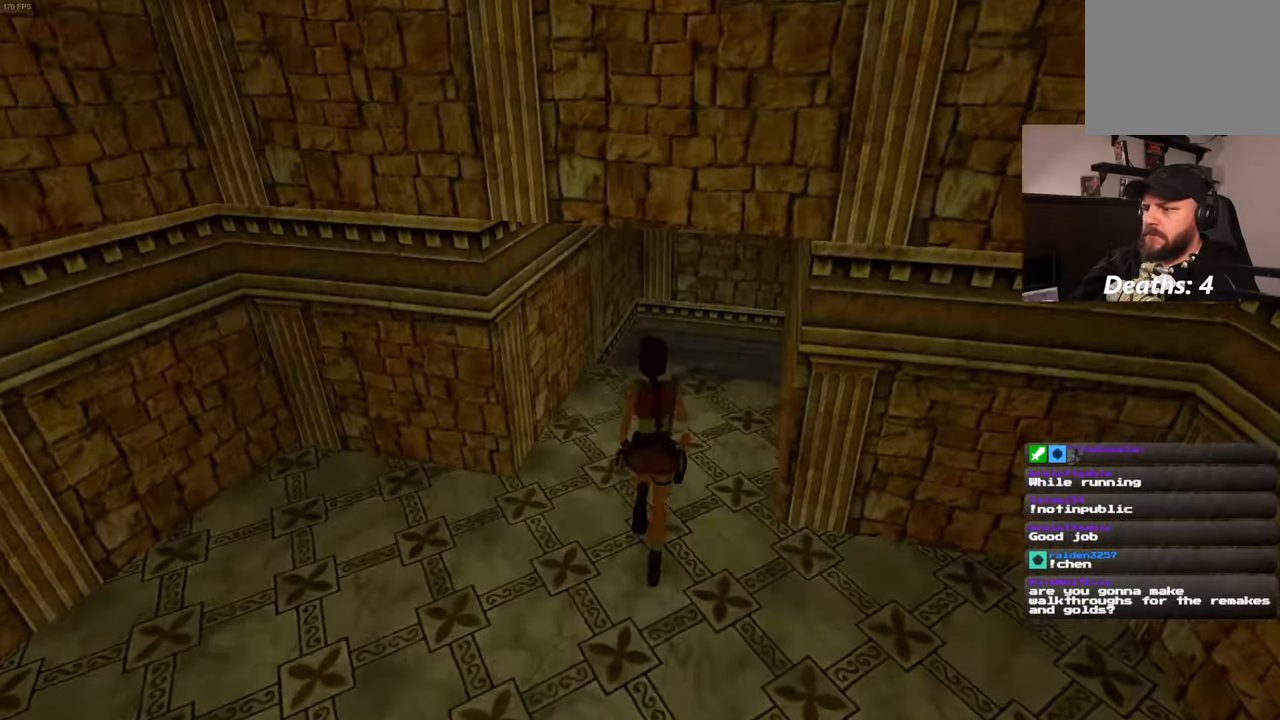
{"dt_ms": 500, "buttons": [], "left_stick": "up", "right_stick": "center", "events": []}
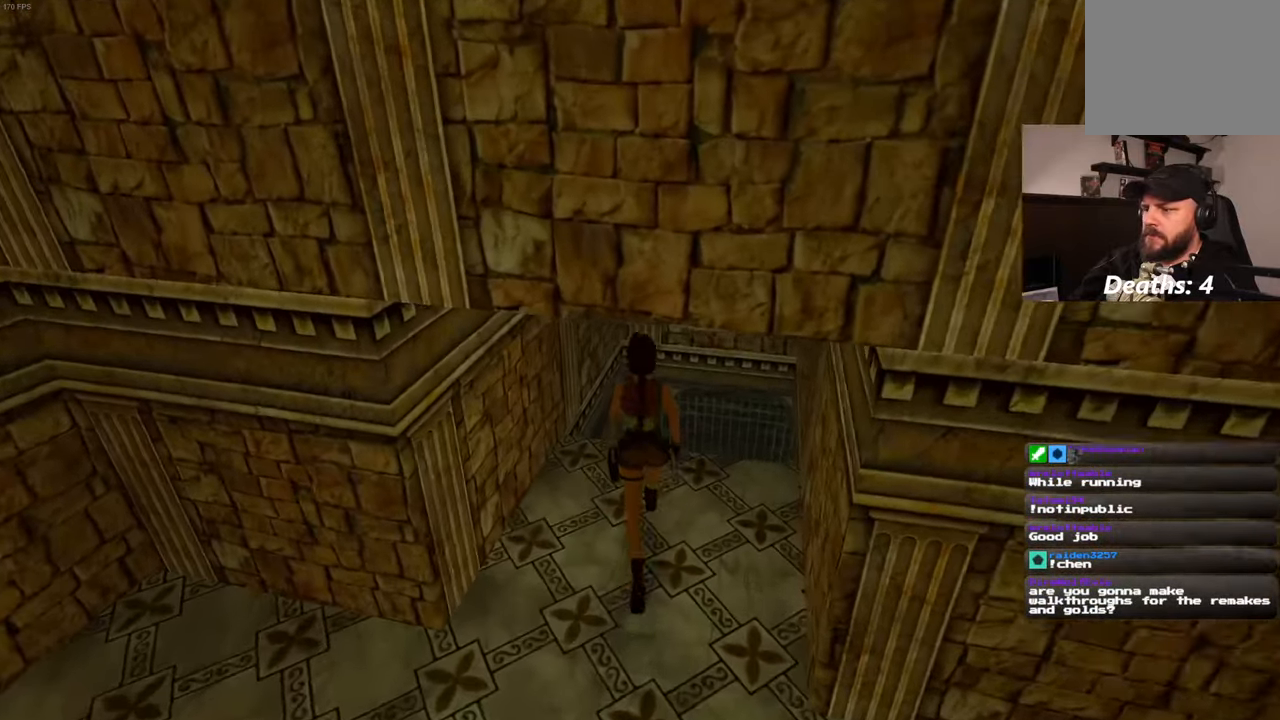
{"dt_ms": 500, "buttons": [], "left_stick": "up", "right_stick": "center", "events": []}
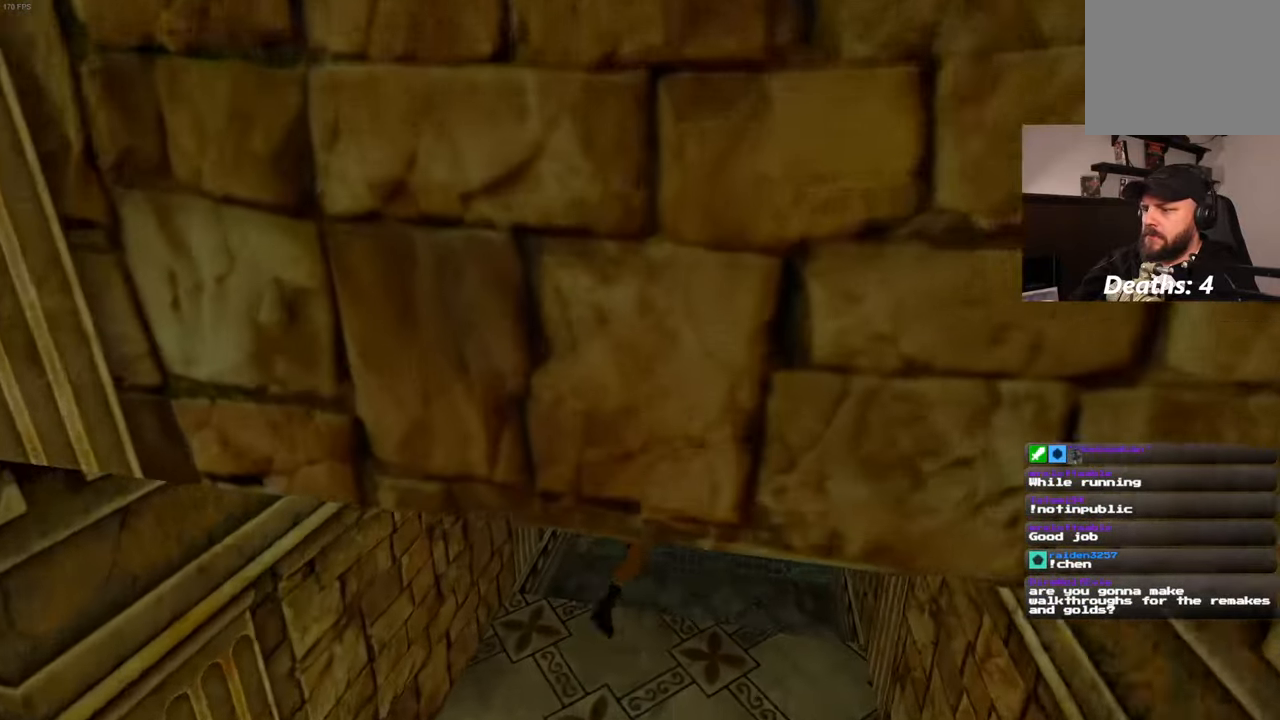
{"dt_ms": 500, "buttons": [], "left_stick": "center", "right_stick": "center", "events": [[267, "left_stick", "center"]]}
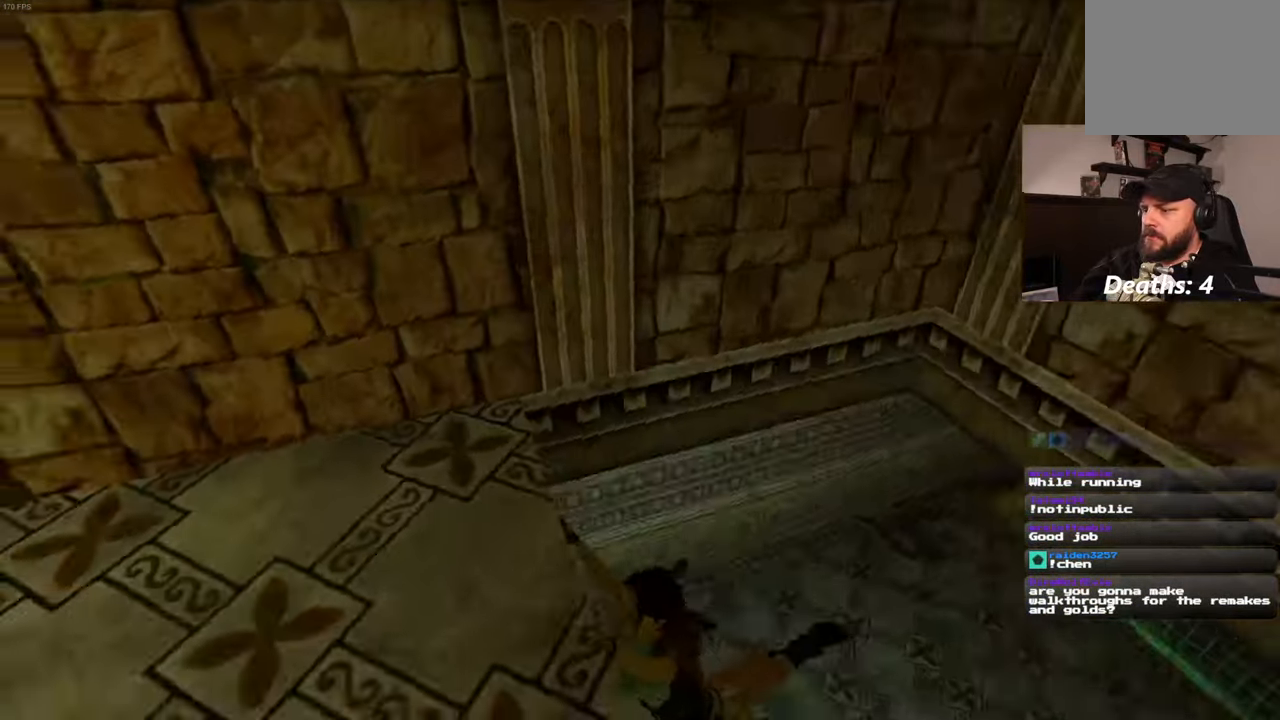
{"dt_ms": 500, "buttons": [], "left_stick": "center", "right_stick": "center", "events": [[33, "CIRCLE", "down"], [167, "CIRCLE", "up"]]}
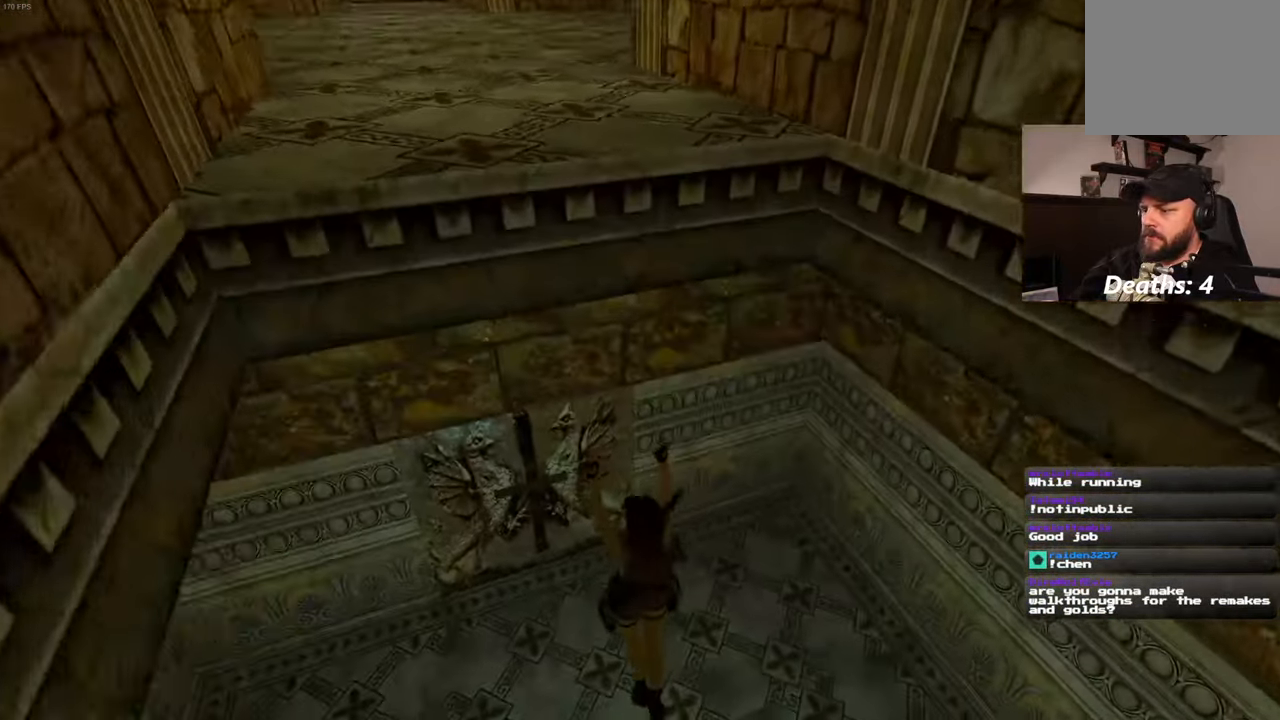
{"dt_ms": 500, "buttons": [], "left_stick": "up", "right_stick": "center", "events": [[150, "right_stick", "up"], [167, "left_stick", "up"], [400, "right_stick", "center"]]}
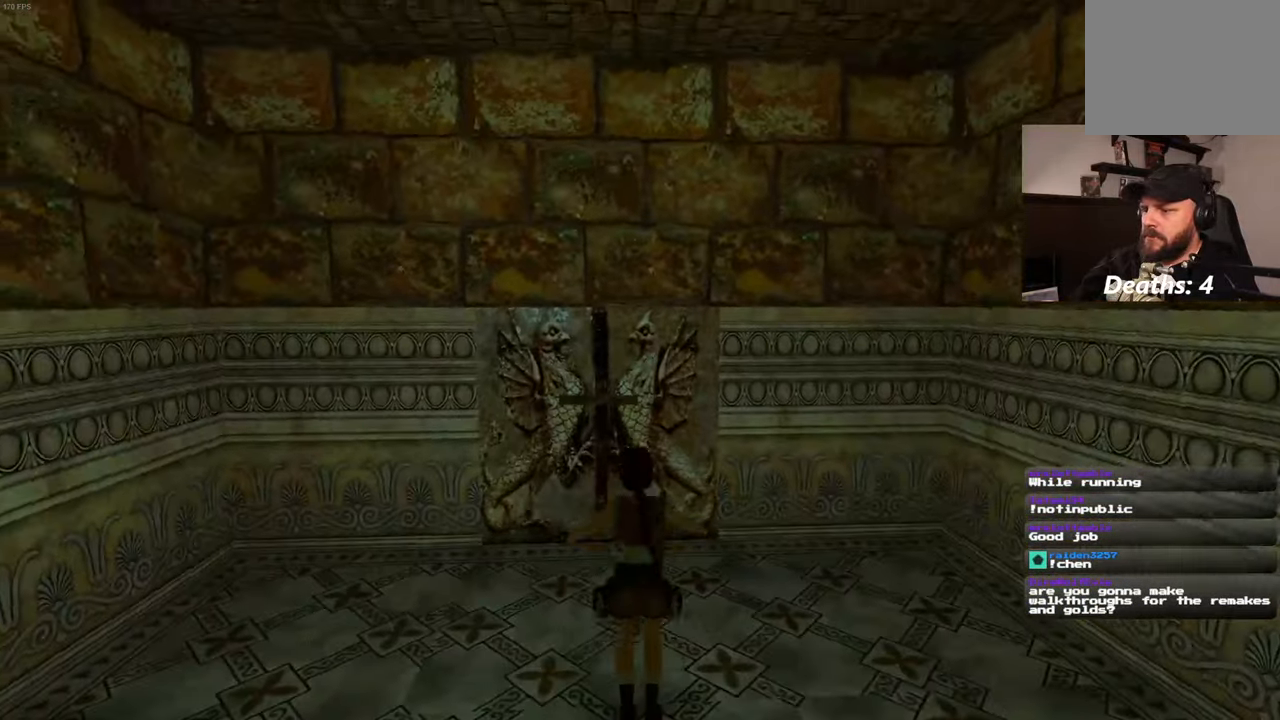
{"dt_ms": 500, "buttons": [], "left_stick": "up", "right_stick": "center", "events": []}
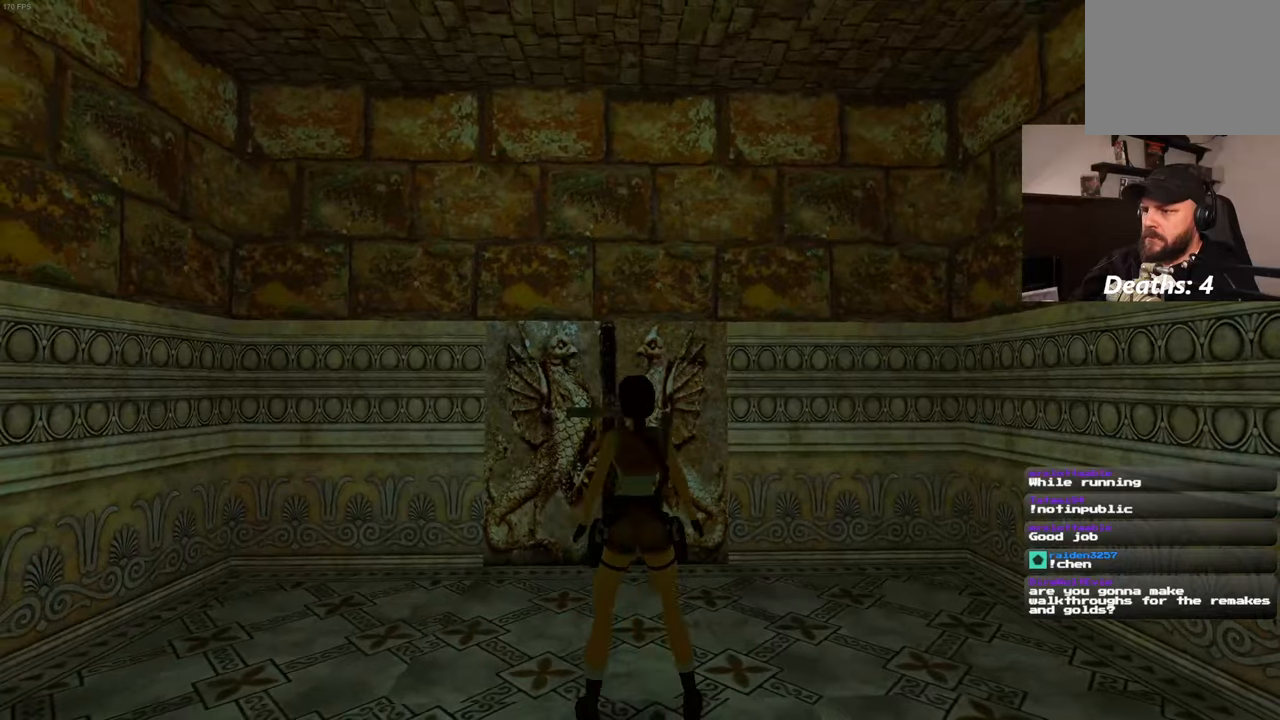
{"dt_ms": 500, "buttons": [], "left_stick": "up", "right_stick": "center", "events": []}
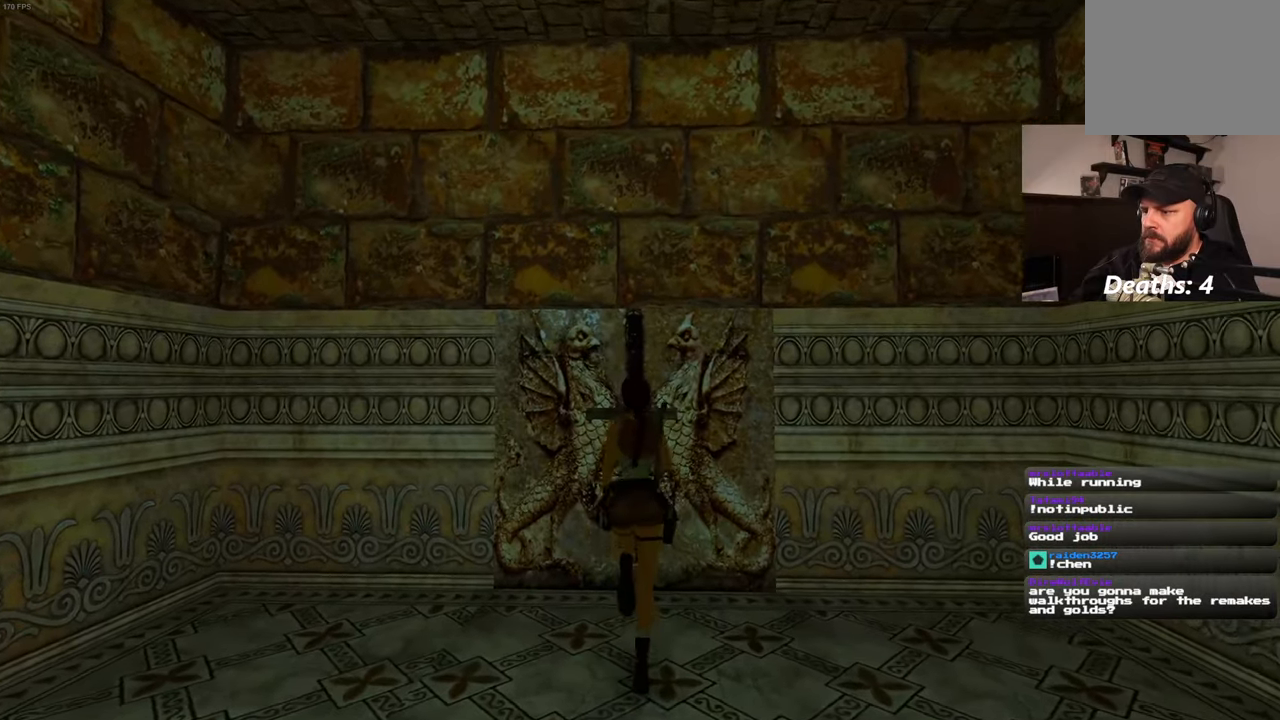
{"dt_ms": 500, "buttons": [], "left_stick": "center", "right_stick": "center", "events": [[34, "left_stick", "center"]]}
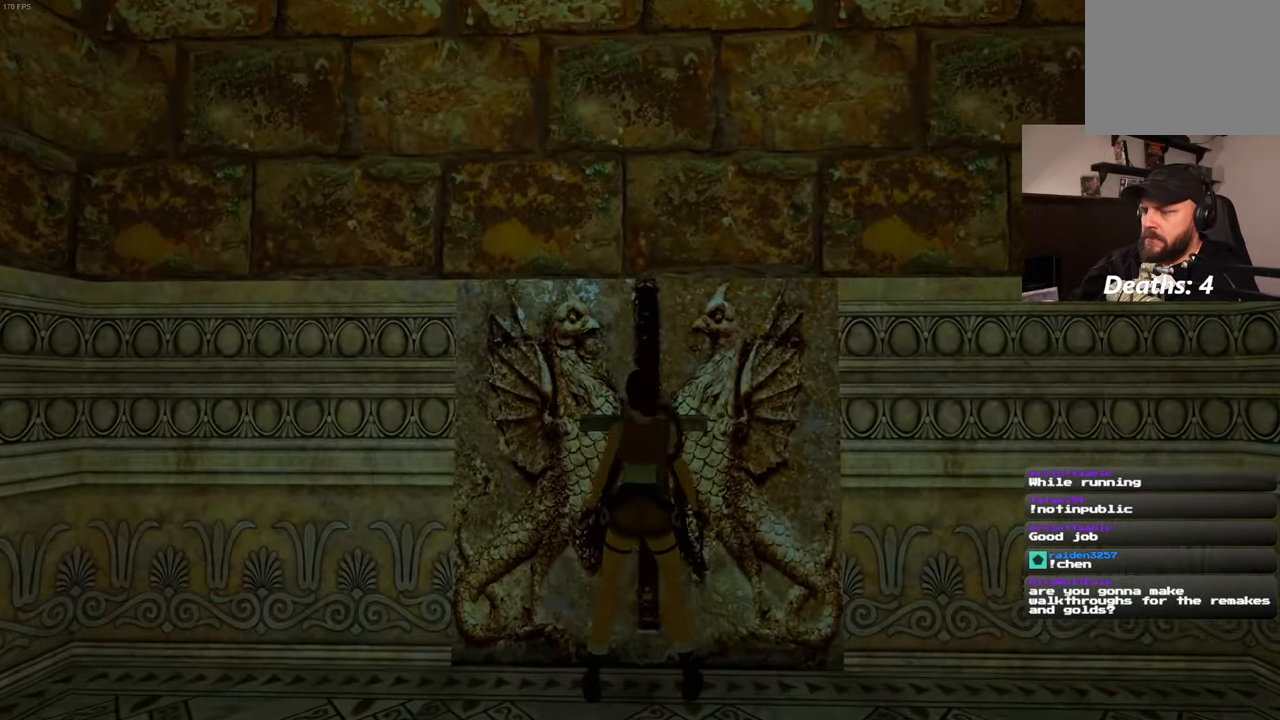
{"dt_ms": 500, "buttons": [], "left_stick": "center", "right_stick": "center", "events": []}
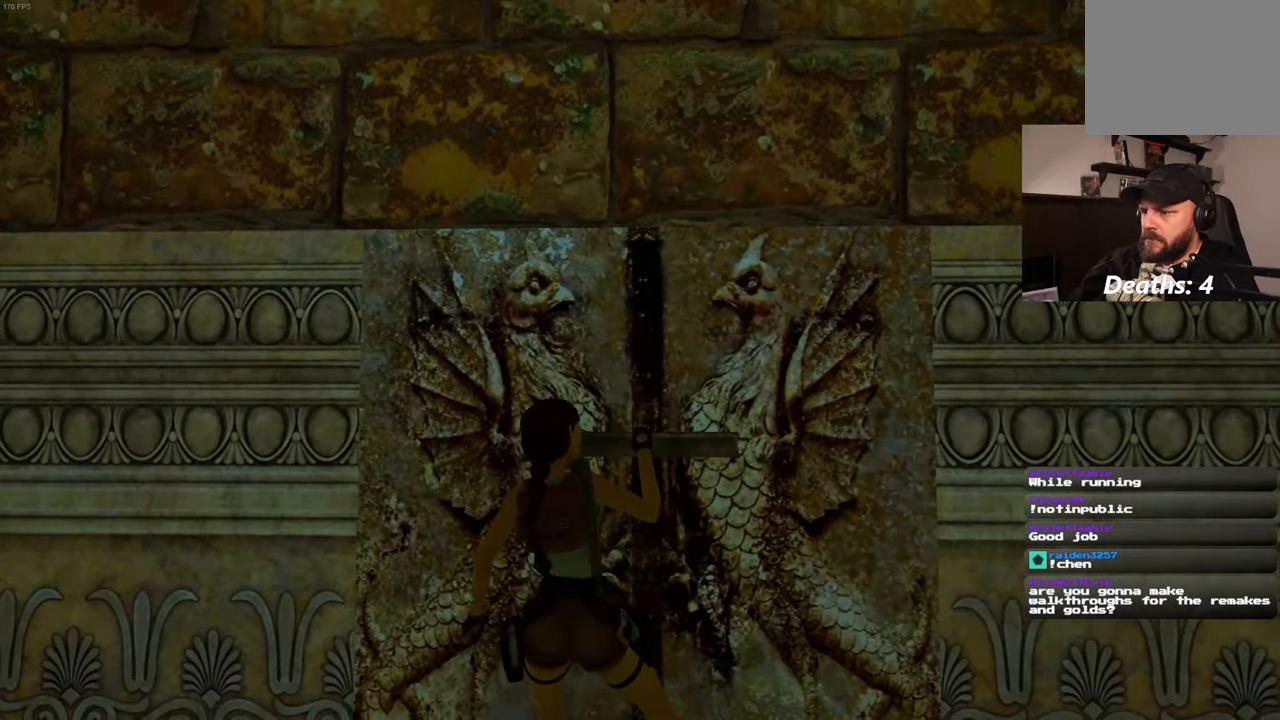
{"dt_ms": 500, "buttons": [], "left_stick": "center", "right_stick": "center", "events": []}
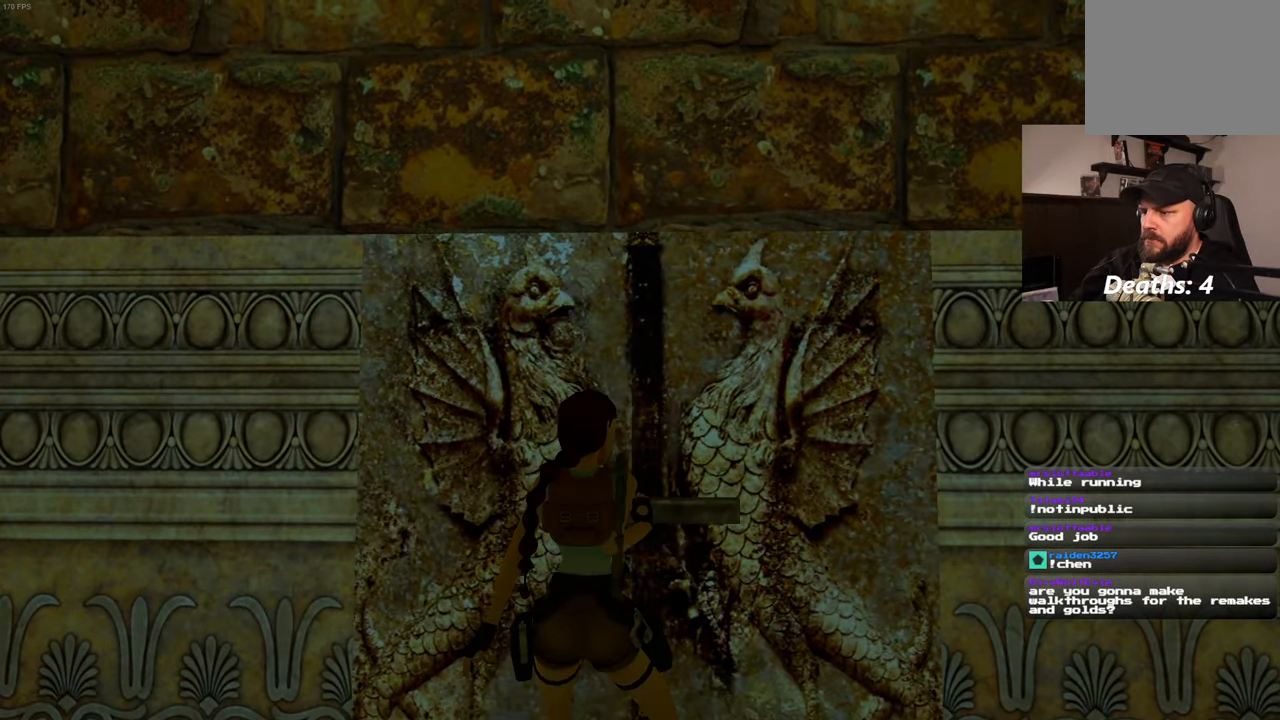
{"dt_ms": 500, "buttons": [], "left_stick": "center", "right_stick": "center", "events": []}
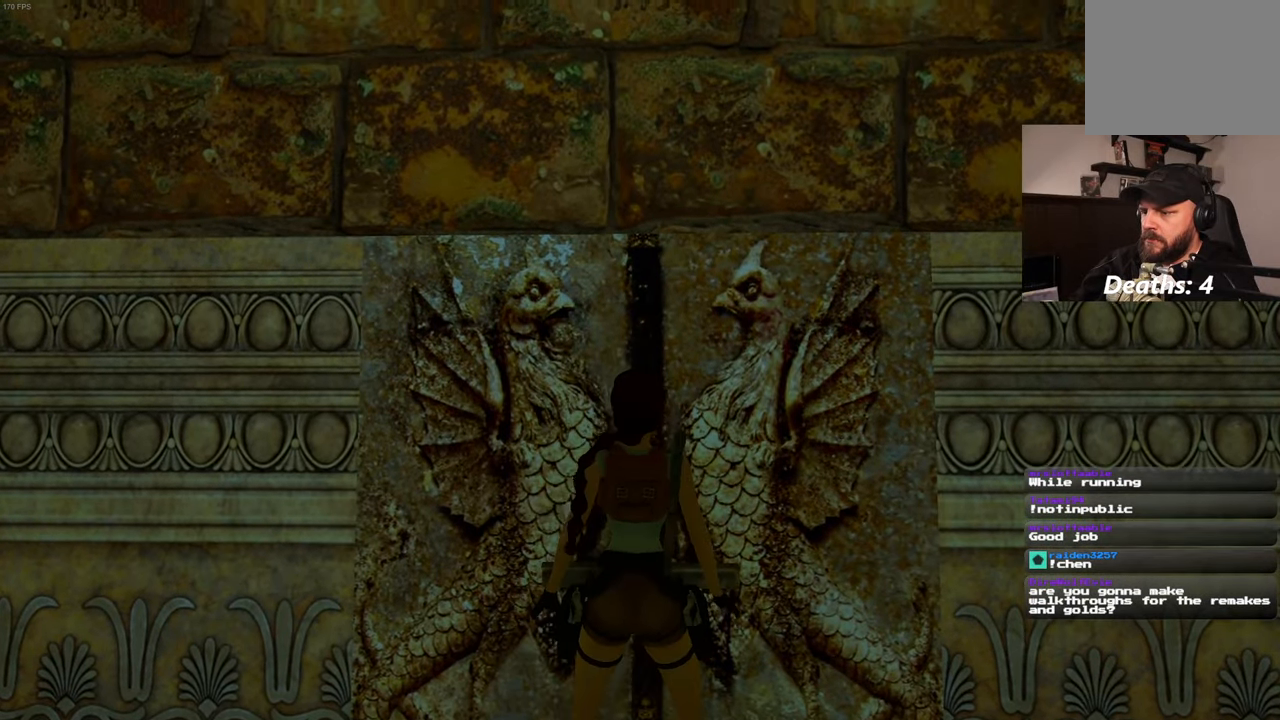
{"dt_ms": 1000, "buttons": [], "left_stick": "down", "right_stick": "right", "events": [[100, "SQUARE", "down"], [217, "left_stick", "down"], [400, "SQUARE", "up"], [417, "CIRCLE", "down"], [617, "CIRCLE", "up"], [934, "right_stick", "right"]]}
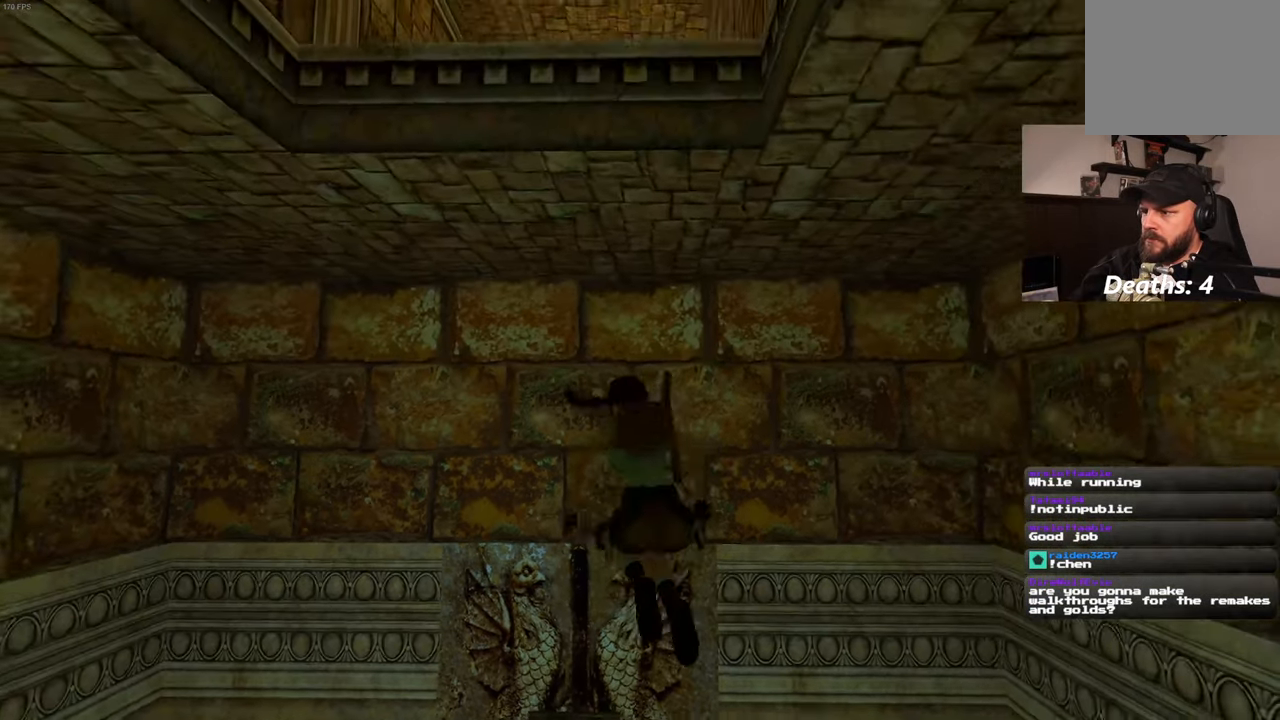
{"dt_ms": 500, "buttons": [], "left_stick": "down-right", "right_stick": "down-right", "events": [[250, "right_stick", "center"], [434, "left_stick", "down-right"], [467, "right_stick", "down-right"]]}
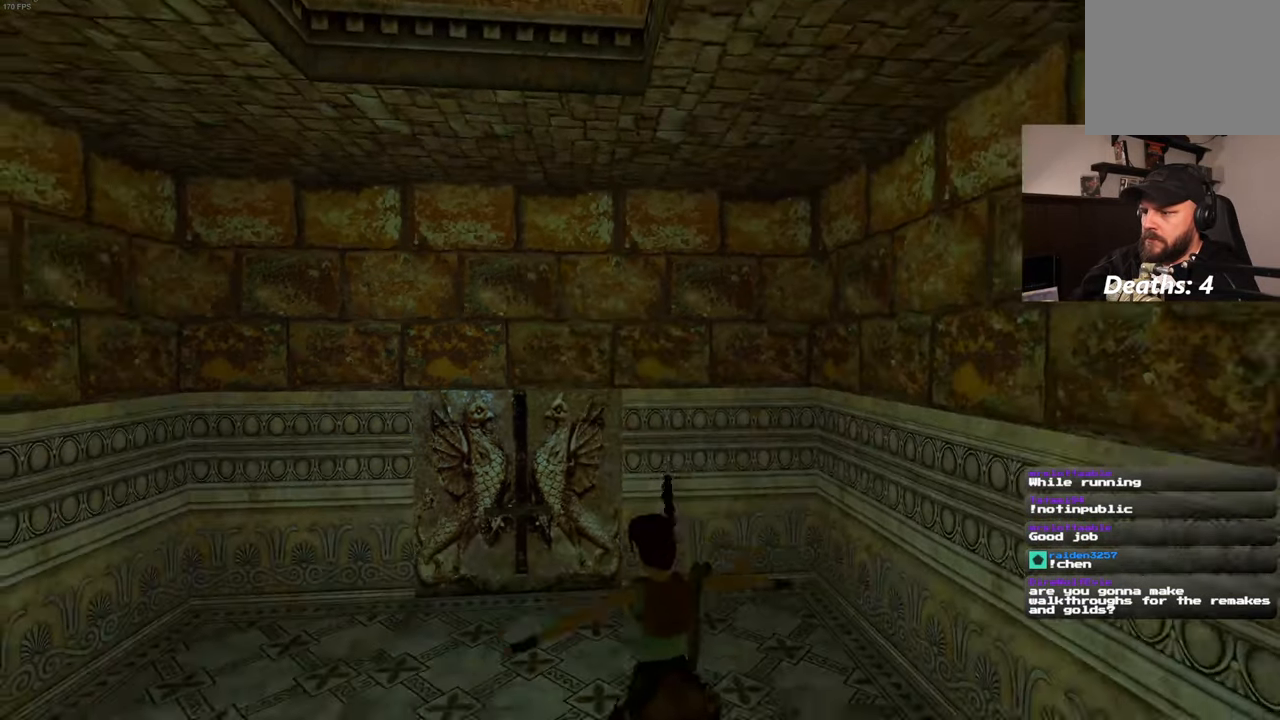
{"dt_ms": 500, "buttons": [], "left_stick": "down-right", "right_stick": "down-right", "events": []}
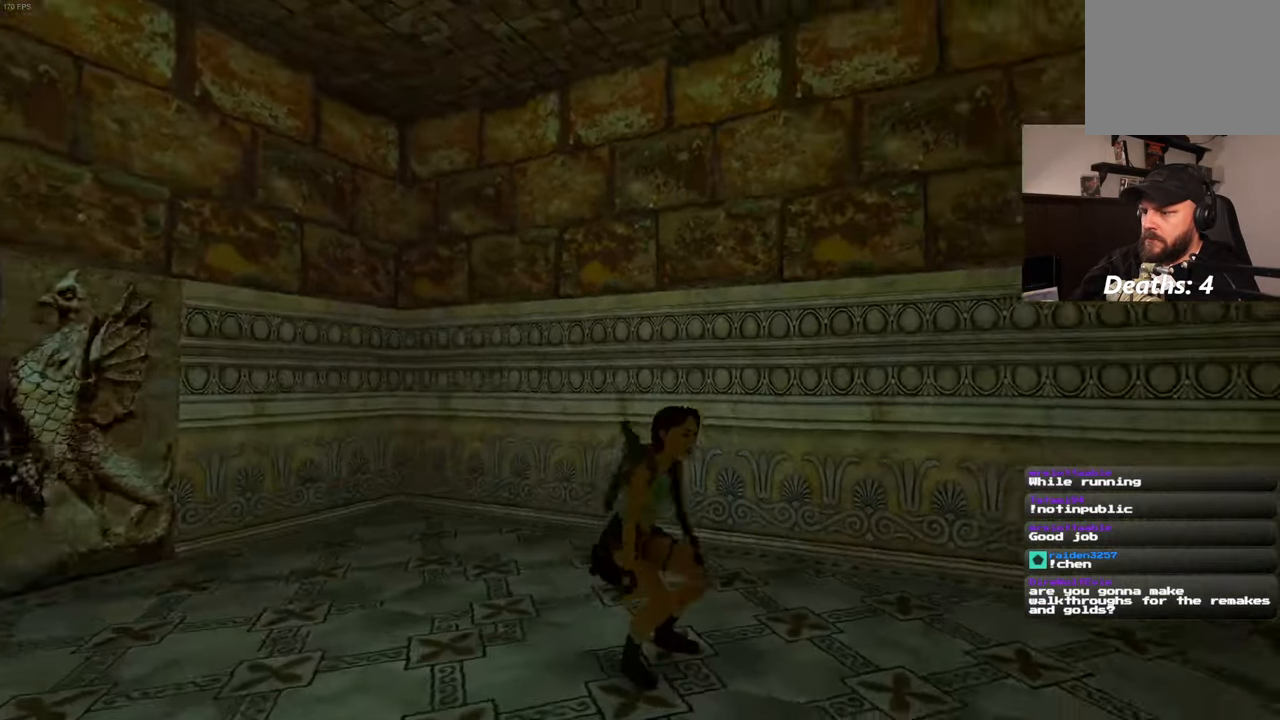
{"dt_ms": 500, "buttons": [], "left_stick": "up-right", "right_stick": "center", "events": [[100, "left_stick", "right"], [267, "left_stick", "up-right"], [366, "right_stick", "center"]]}
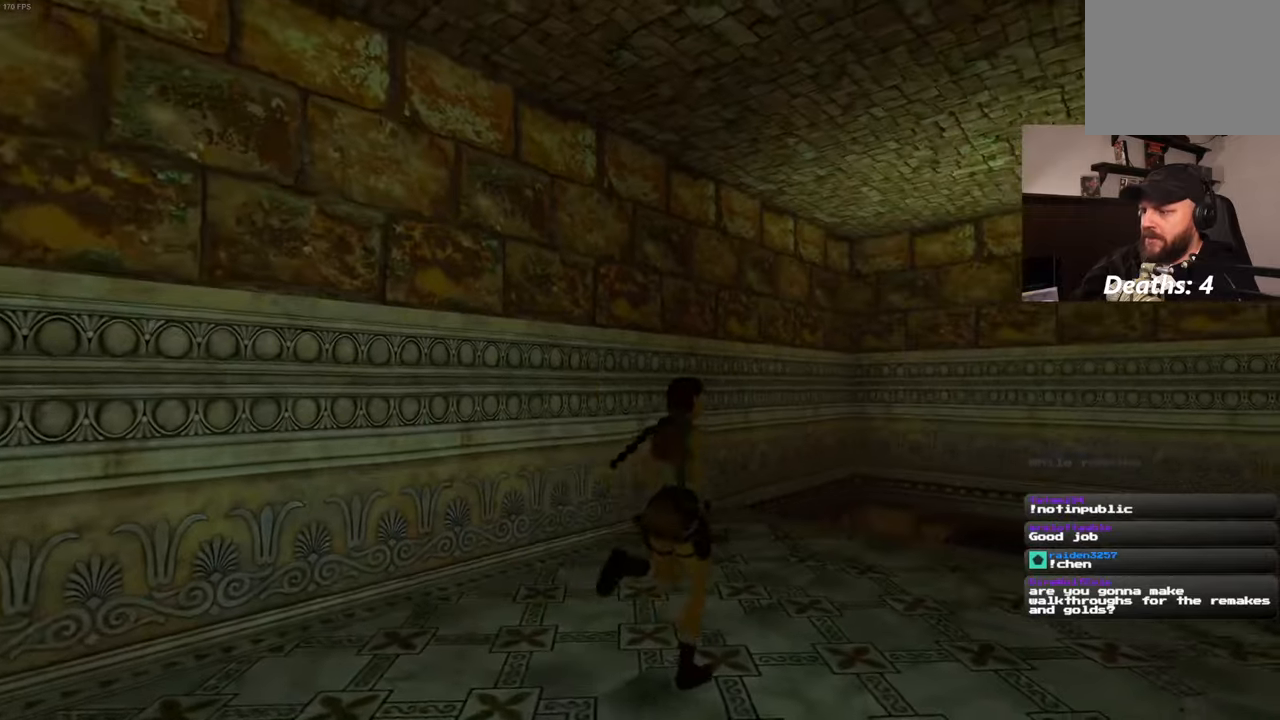
{"dt_ms": 500, "buttons": [], "left_stick": "up-right", "right_stick": "center", "events": []}
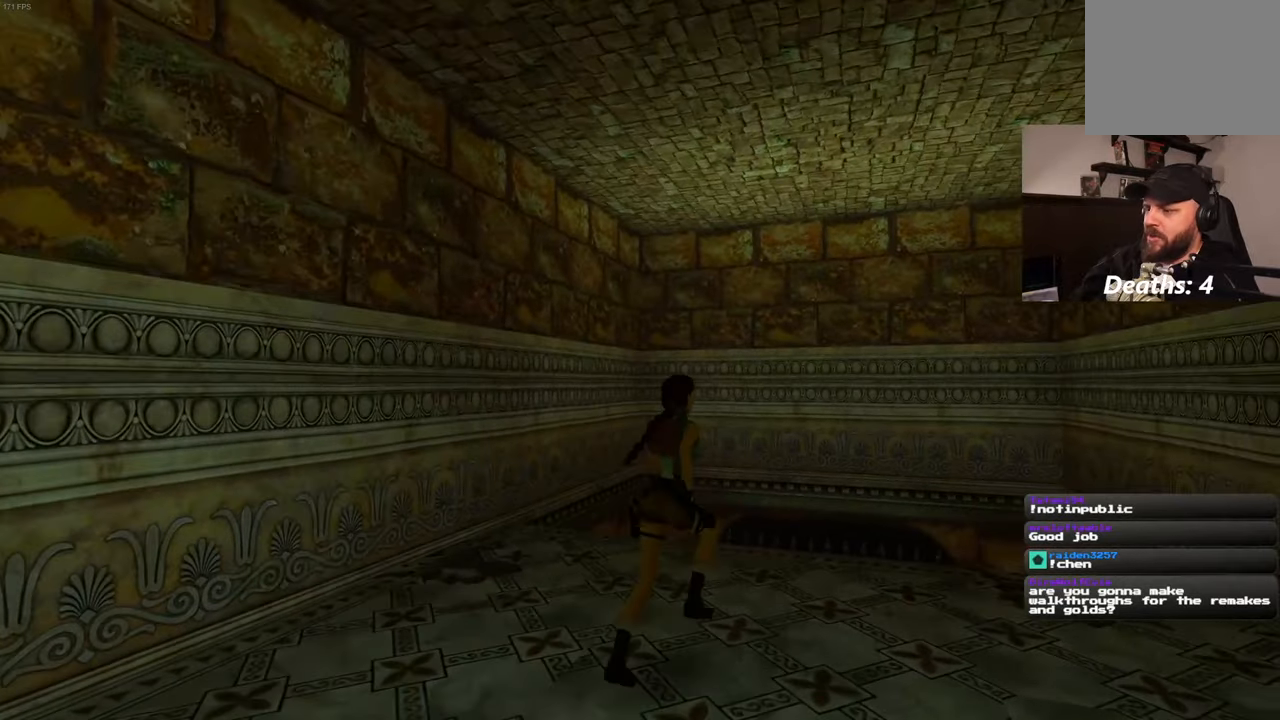
{"dt_ms": 500, "buttons": [], "left_stick": "center", "right_stick": "center", "events": [[283, "CIRCLE", "down"], [316, "left_stick", "center"], [450, "CIRCLE", "up"]]}
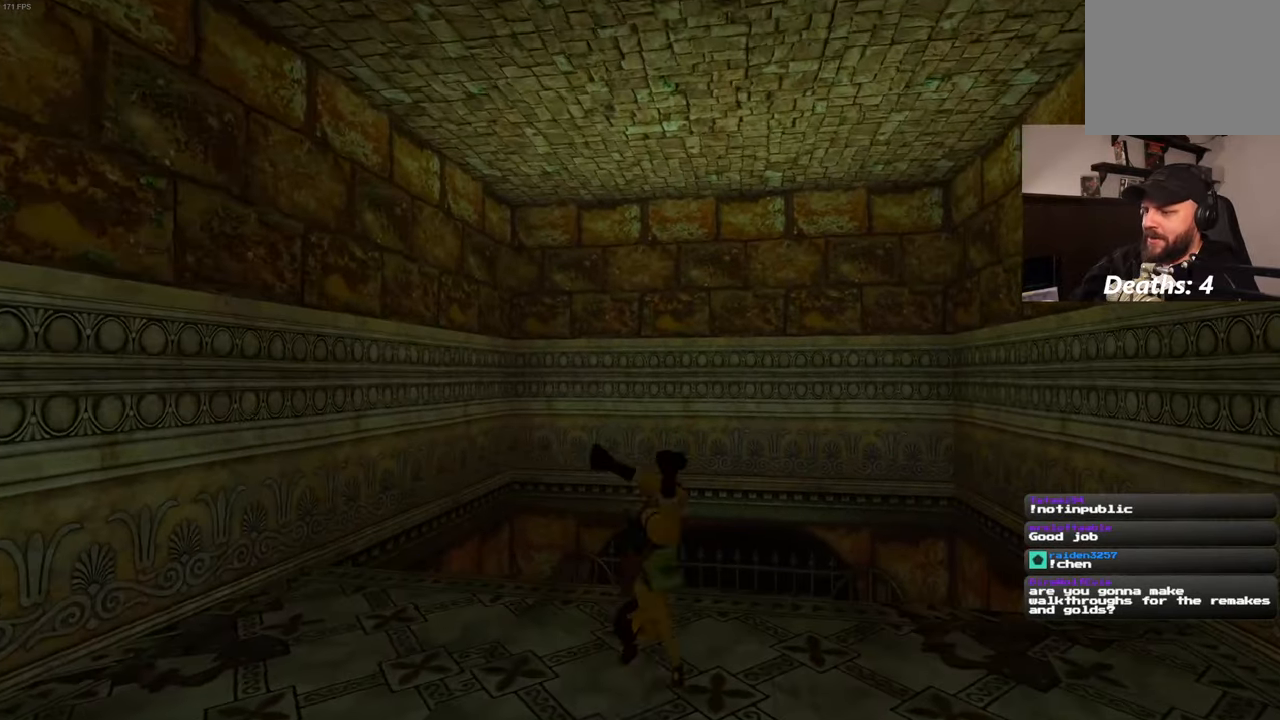
{"dt_ms": 500, "buttons": [], "left_stick": "center", "right_stick": "center", "events": []}
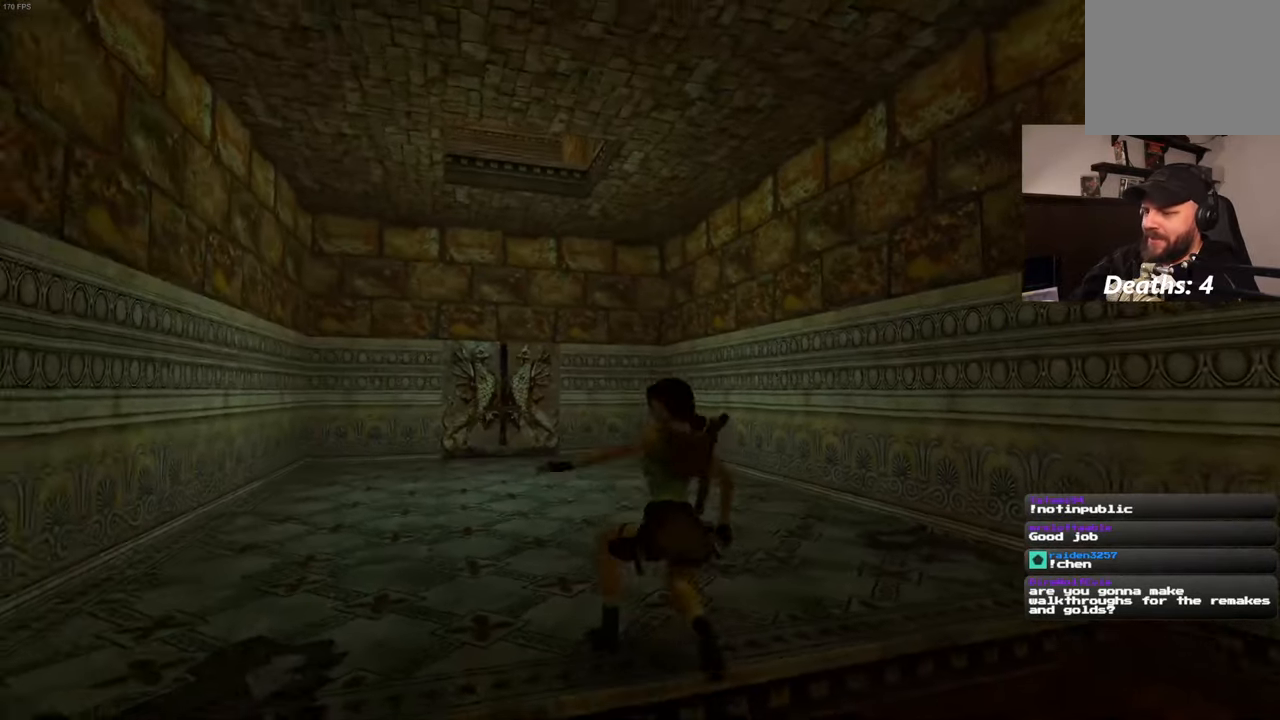
{"dt_ms": 500, "buttons": [], "left_stick": "up-right", "right_stick": "center", "events": [[500, "left_stick", "up-right"]]}
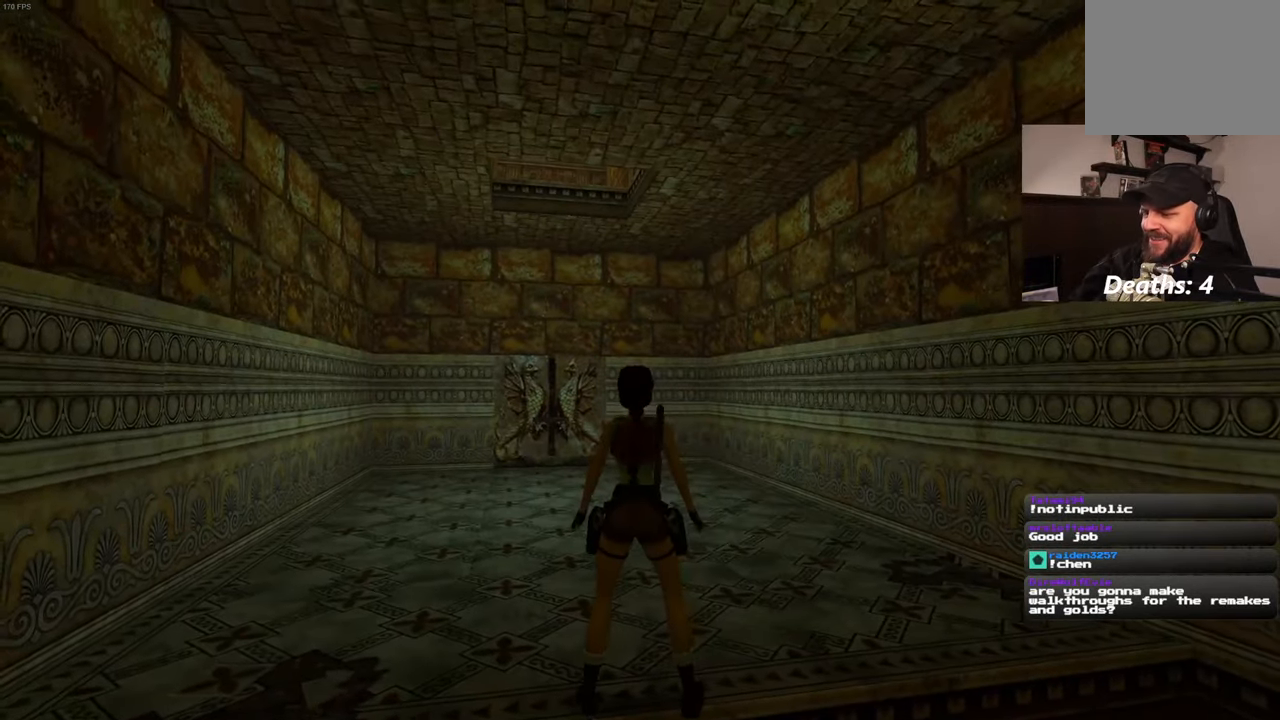
{"dt_ms": 500, "buttons": [], "left_stick": "down-right", "right_stick": "center", "events": [[316, "left_stick", "down-right"]]}
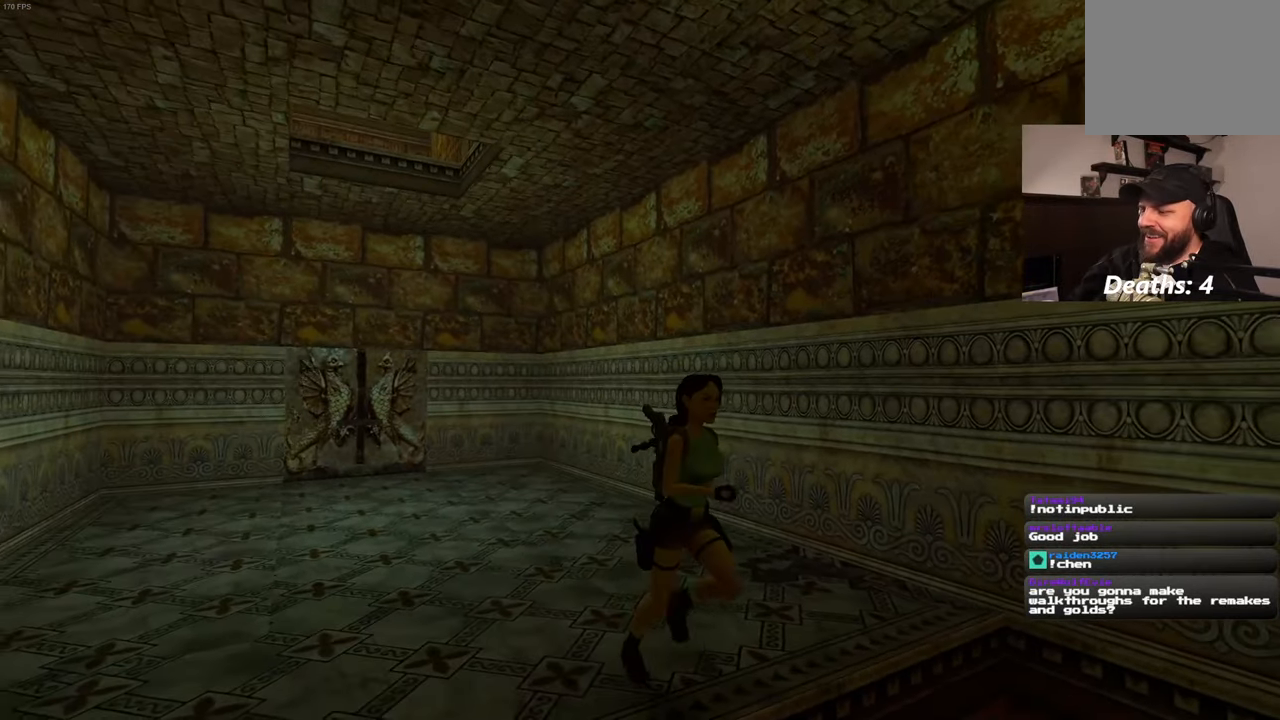
{"dt_ms": 500, "buttons": [], "left_stick": "center", "right_stick": "center", "events": [[500, "left_stick", "center"]]}
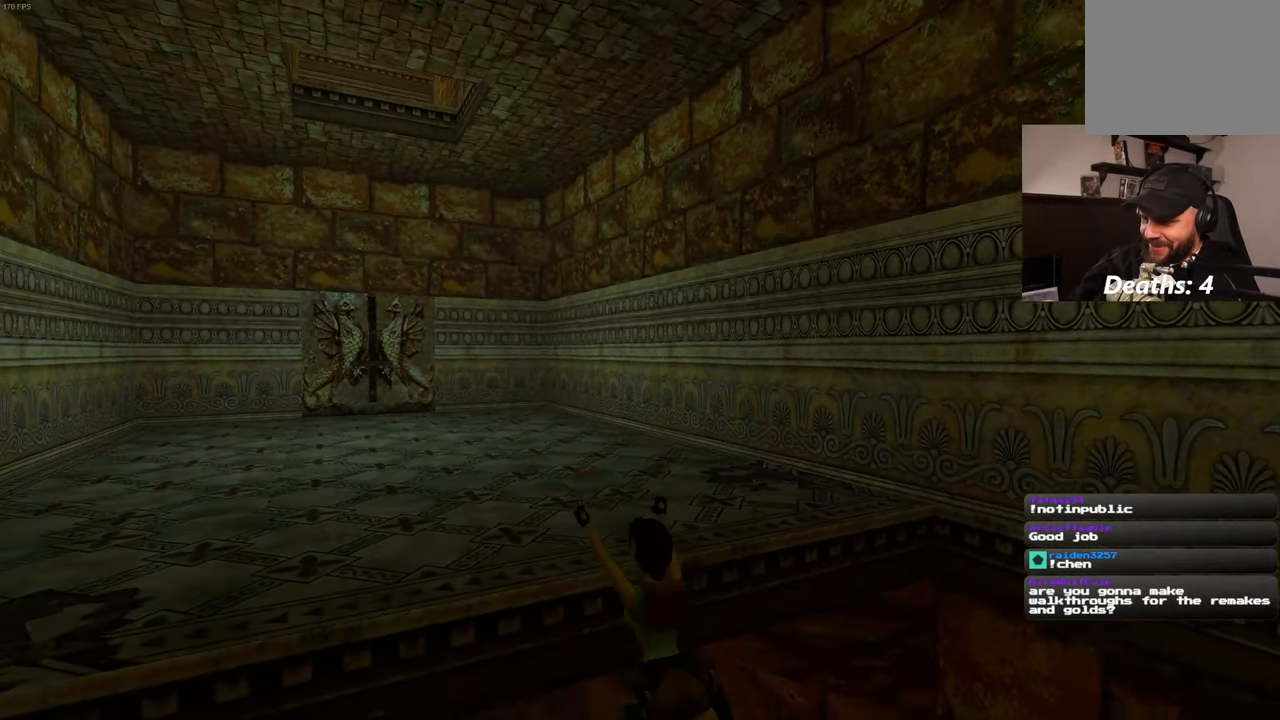
{"dt_ms": 500, "buttons": [], "left_stick": "center", "right_stick": "center", "events": [[133, "right_stick", "down"], [266, "right_stick", "center"]]}
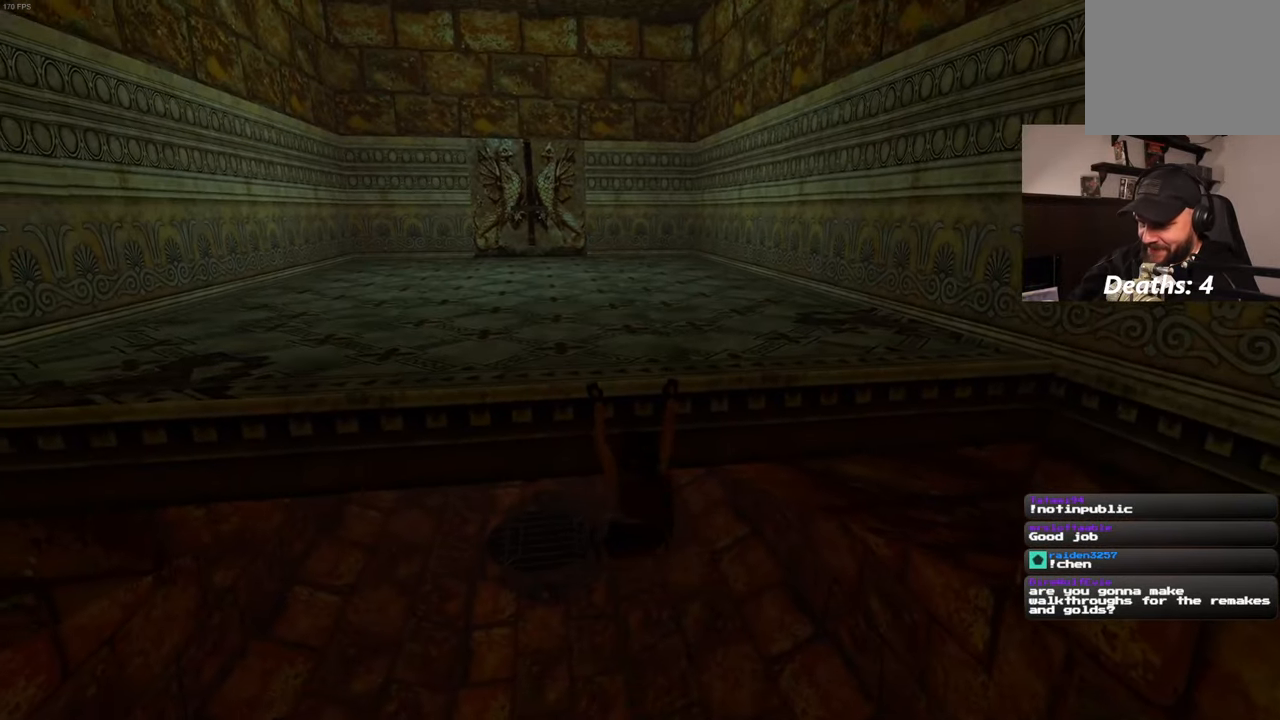
{"dt_ms": 500, "buttons": [], "left_stick": "center", "right_stick": "center", "events": [[350, "CIRCLE", "down"], [416, "CIRCLE", "up"]]}
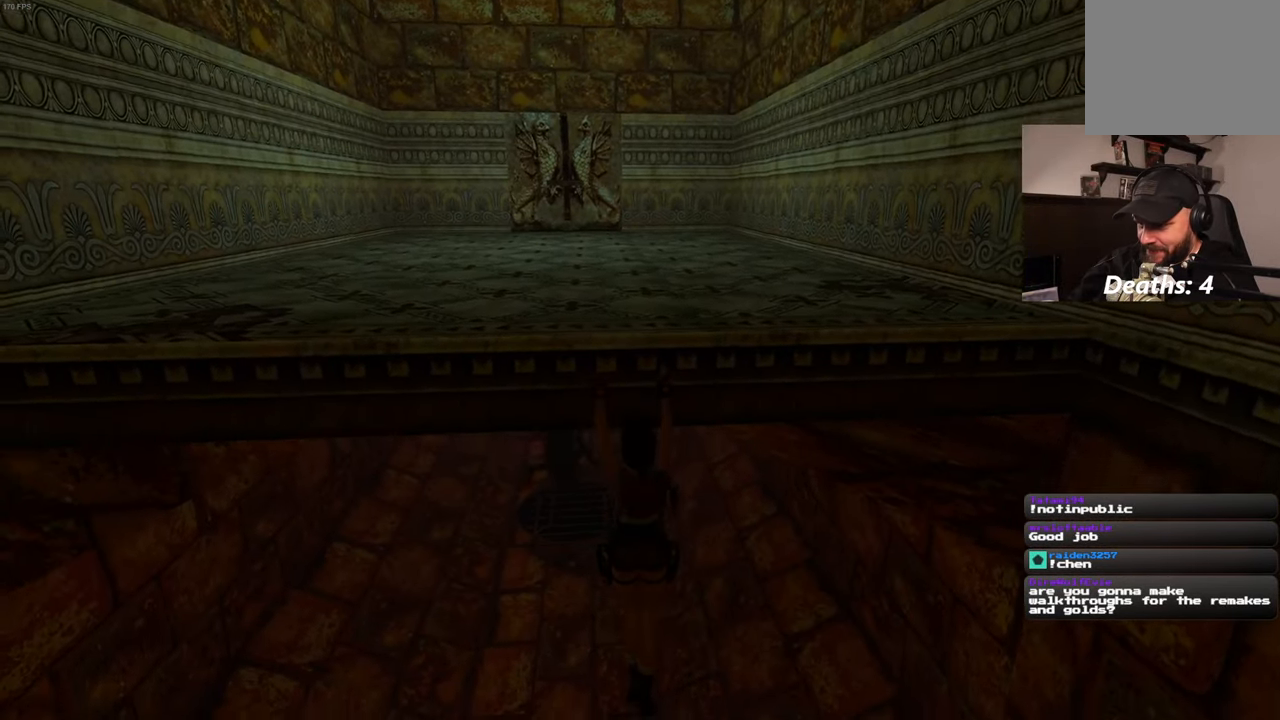
{"dt_ms": 1000, "buttons": ["L2"], "left_stick": "center", "right_stick": "center", "events": [[616, "L2", "down"]]}